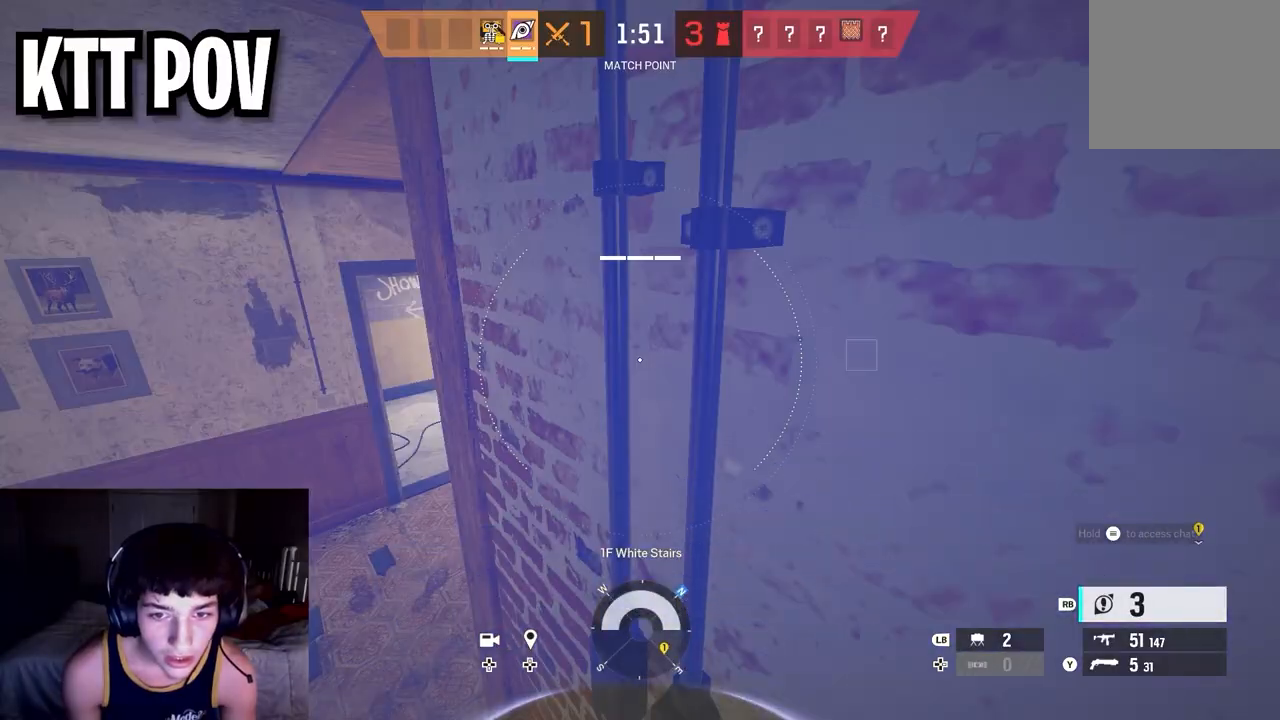
Gameplay with a controller (Xbox layout); each line is a JSON object with the inputs held at the frame after it. "events" lists button and stick changes between this image and that frame as [ms after this image, input, new state], when the widget could be followed in between.
{"buttons": [], "left_stick": "left", "right_stick": "right", "events": [[183, "right_stick", "left"], [350, "right_stick", "center"], [383, "left_stick", "left"], [417, "right_stick", "right"]]}
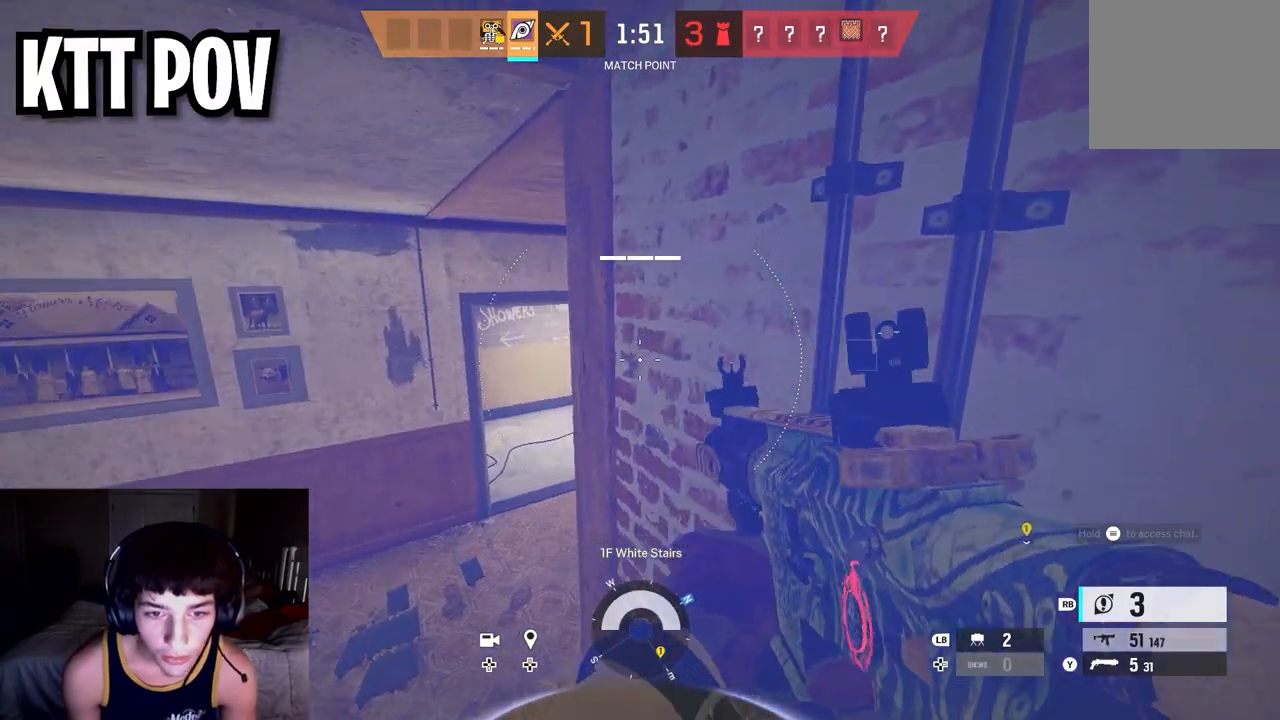
{"buttons": [], "left_stick": "left", "right_stick": "up-right", "events": [[117, "right_stick", "center"], [450, "right_stick", "up-right"]]}
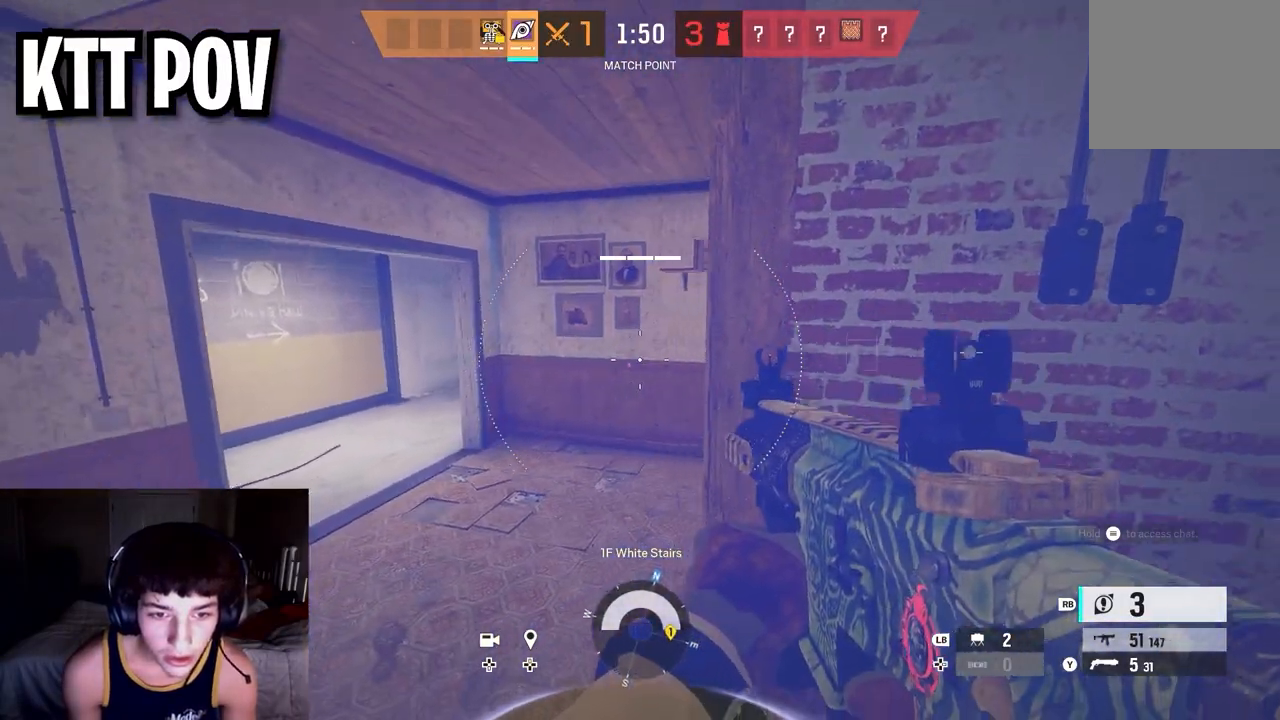
{"buttons": [], "left_stick": "left", "right_stick": "right", "events": [[233, "right_stick", "right"]]}
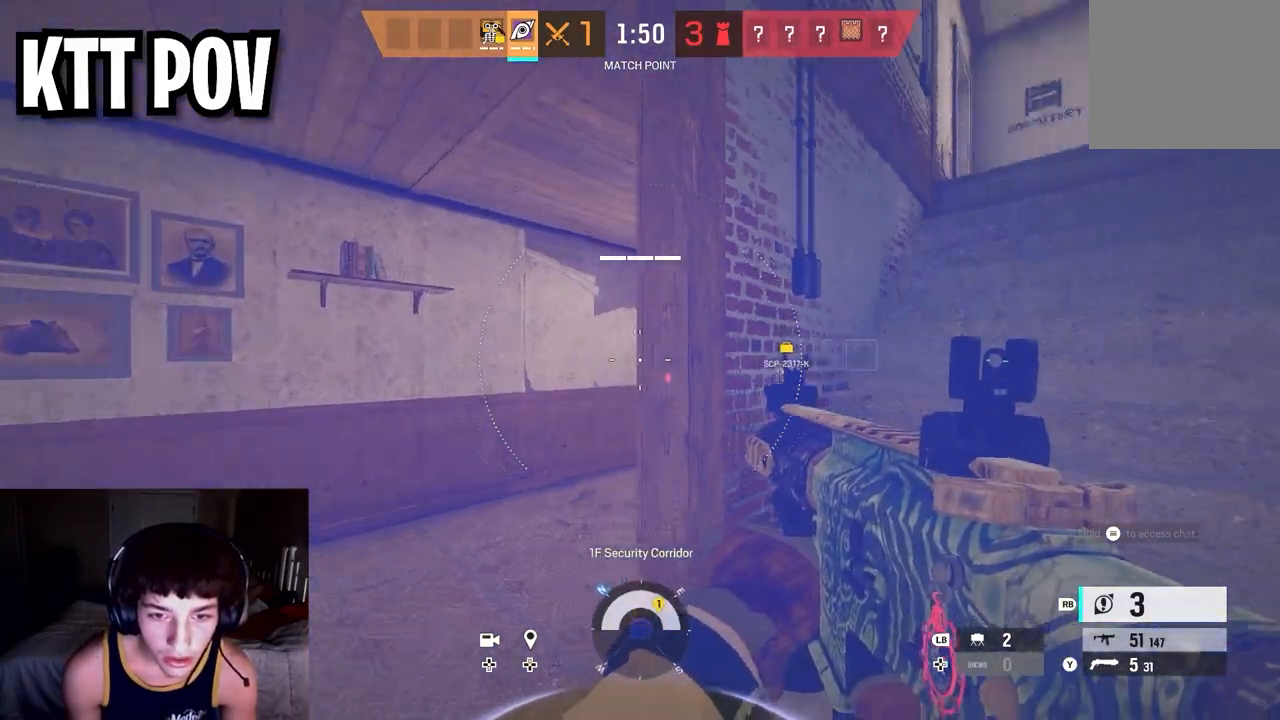
{"buttons": ["L2", "R2"], "left_stick": "down-left", "right_stick": "center", "events": [[67, "right_stick", "center"], [133, "left_stick", "down-left"], [133, "right_stick", "left"], [367, "L2", "down"], [433, "R2", "down"], [433, "right_stick", "center"]]}
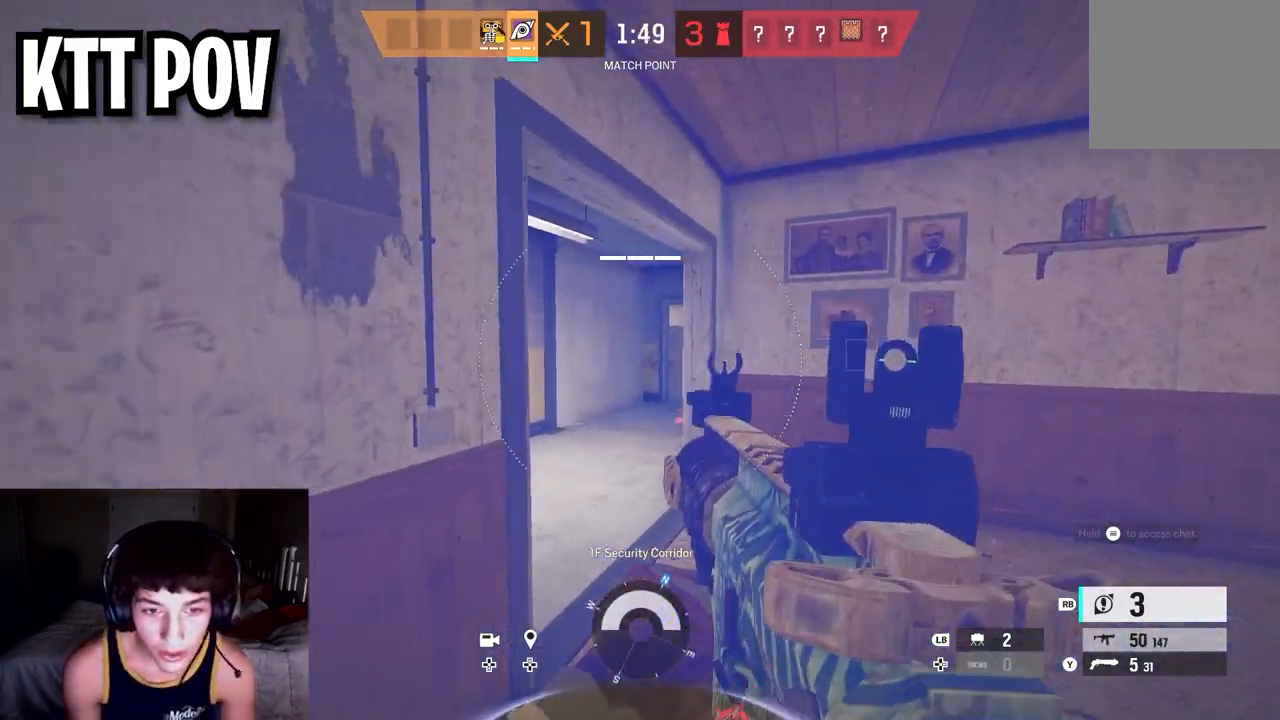
{"buttons": [], "left_stick": "down-right", "right_stick": "left", "events": [[117, "L2", "up"], [150, "left_stick", "down-right"], [167, "right_stick", "down"], [183, "R2", "up"], [267, "right_stick", "left"], [417, "right_stick", "center"], [500, "right_stick", "left"]]}
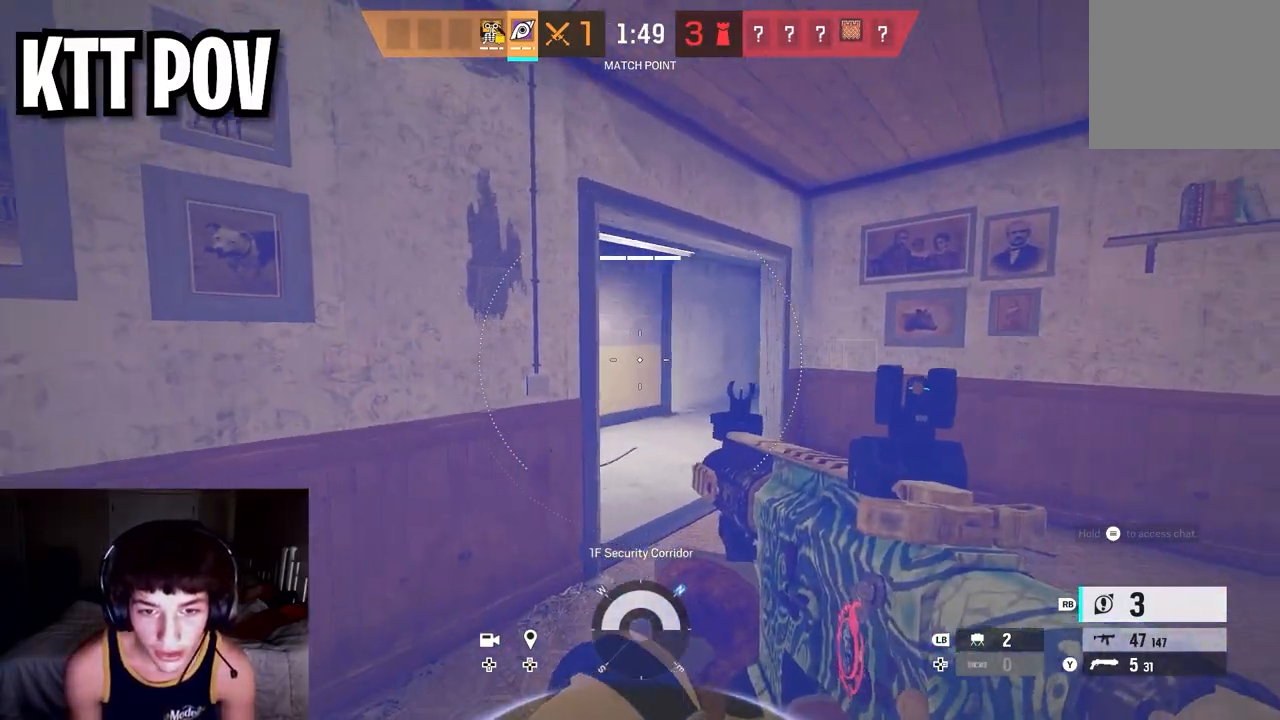
{"buttons": ["R2"], "left_stick": "up-right", "right_stick": "center", "events": [[200, "R2", "down"], [300, "left_stick", "up-right"], [400, "right_stick", "center"]]}
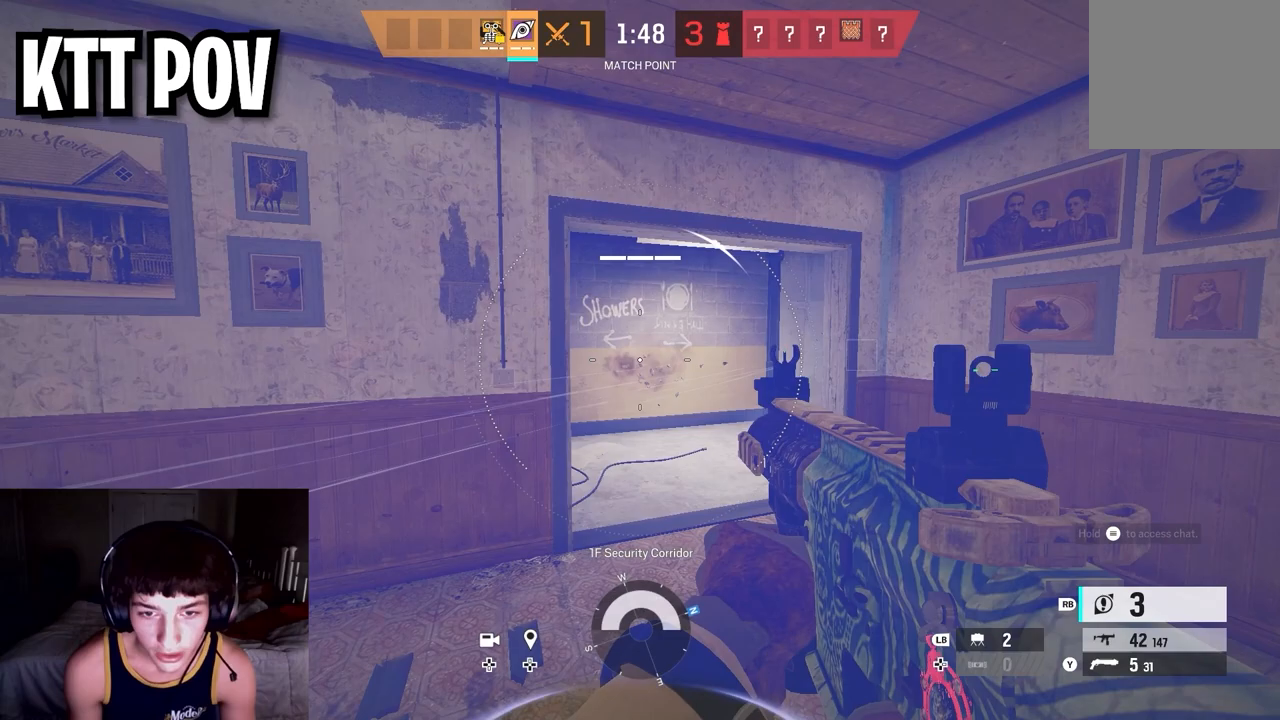
{"buttons": [], "left_stick": "right", "right_stick": "up-left", "events": [[67, "right_stick", "right"], [133, "R2", "up"], [167, "right_stick", "center"], [250, "left_stick", "right"], [267, "right_stick", "up-left"]]}
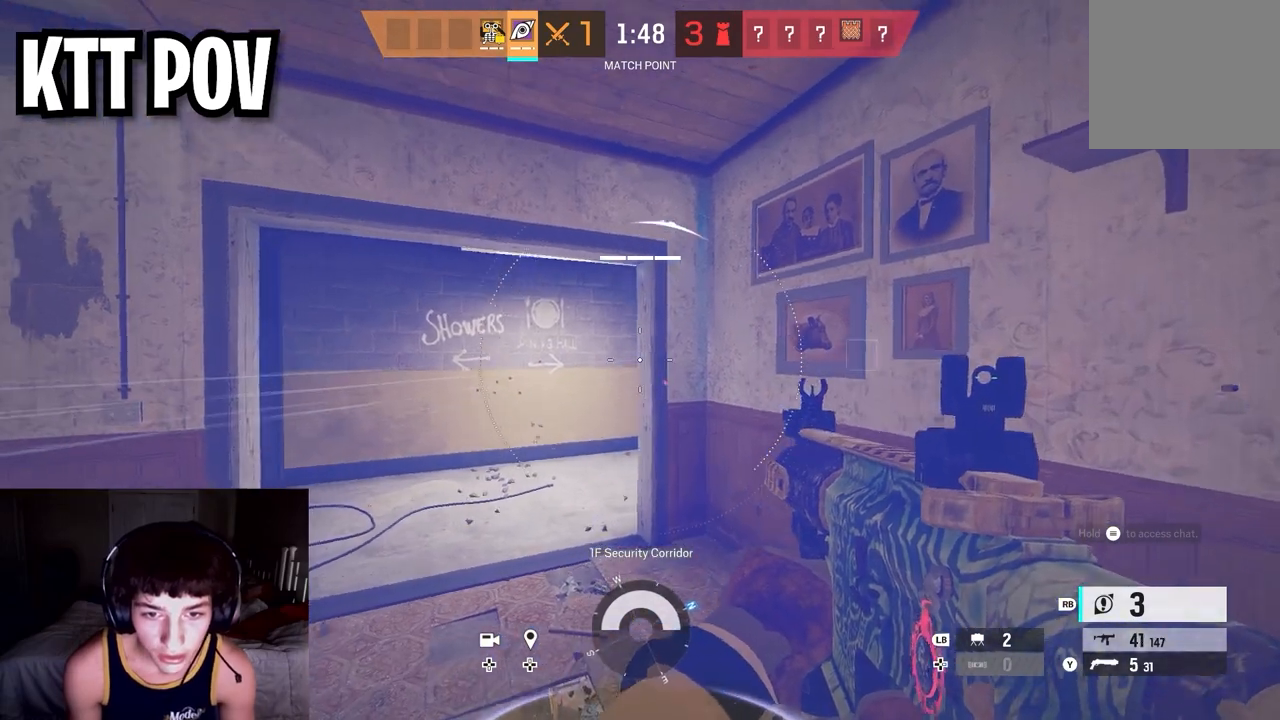
{"buttons": [], "left_stick": "up-right", "right_stick": "center", "events": [[67, "left_stick", "up-right"], [67, "right_stick", "left"], [433, "right_stick", "center"]]}
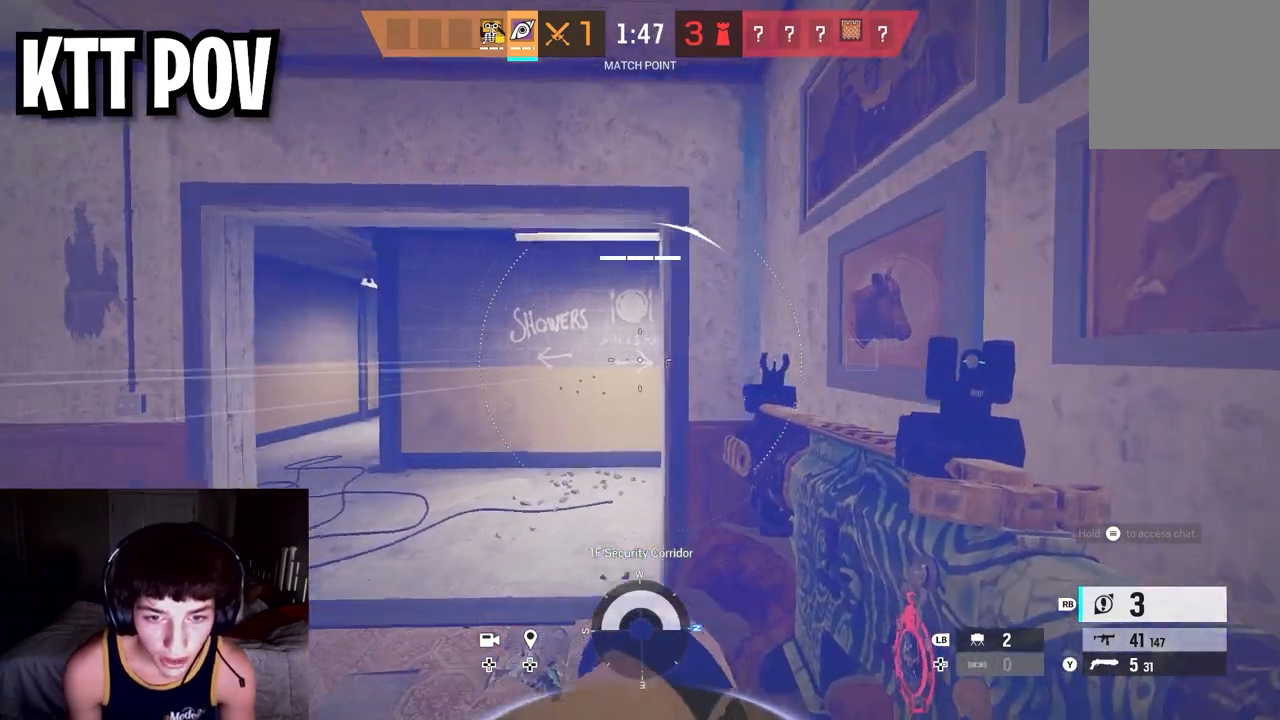
{"buttons": [], "left_stick": "center", "right_stick": "up-left", "events": [[100, "B", "down"], [167, "left_stick", "up"], [333, "left_stick", "center"], [367, "B", "up"], [450, "right_stick", "up-left"]]}
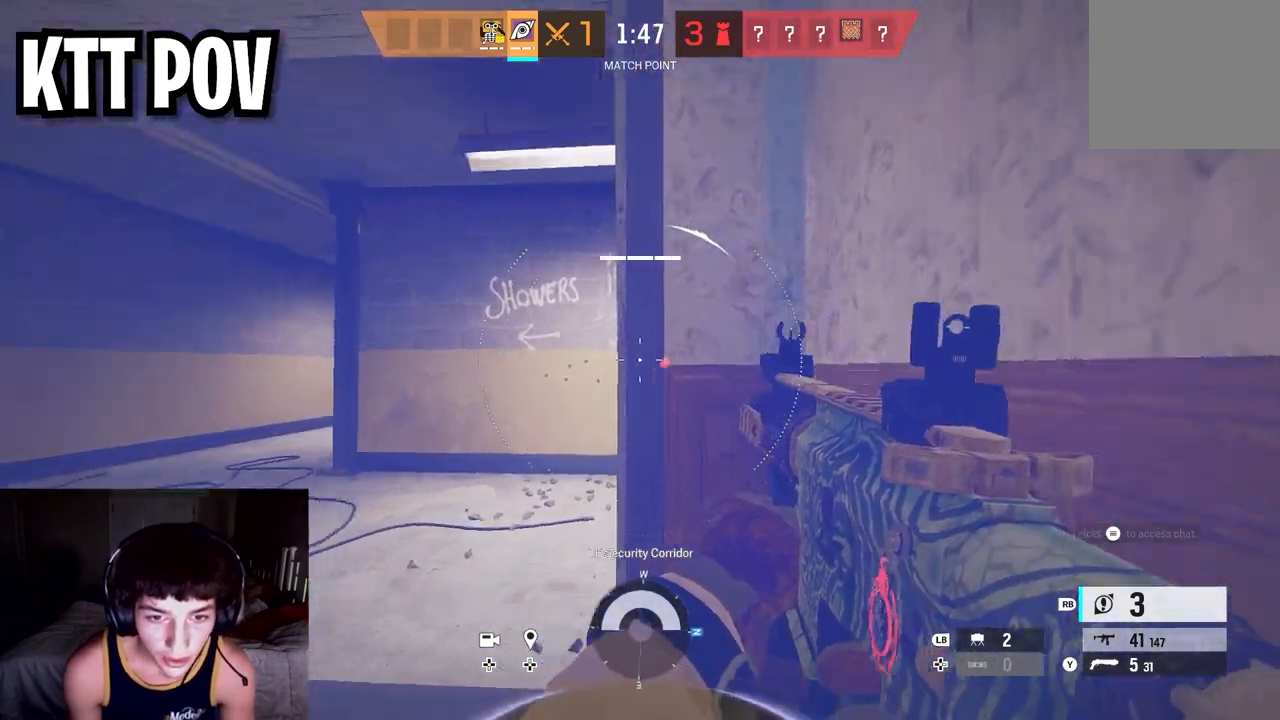
{"buttons": ["B"], "left_stick": "center", "right_stick": "center", "events": [[83, "right_stick", "center"], [500, "B", "down"]]}
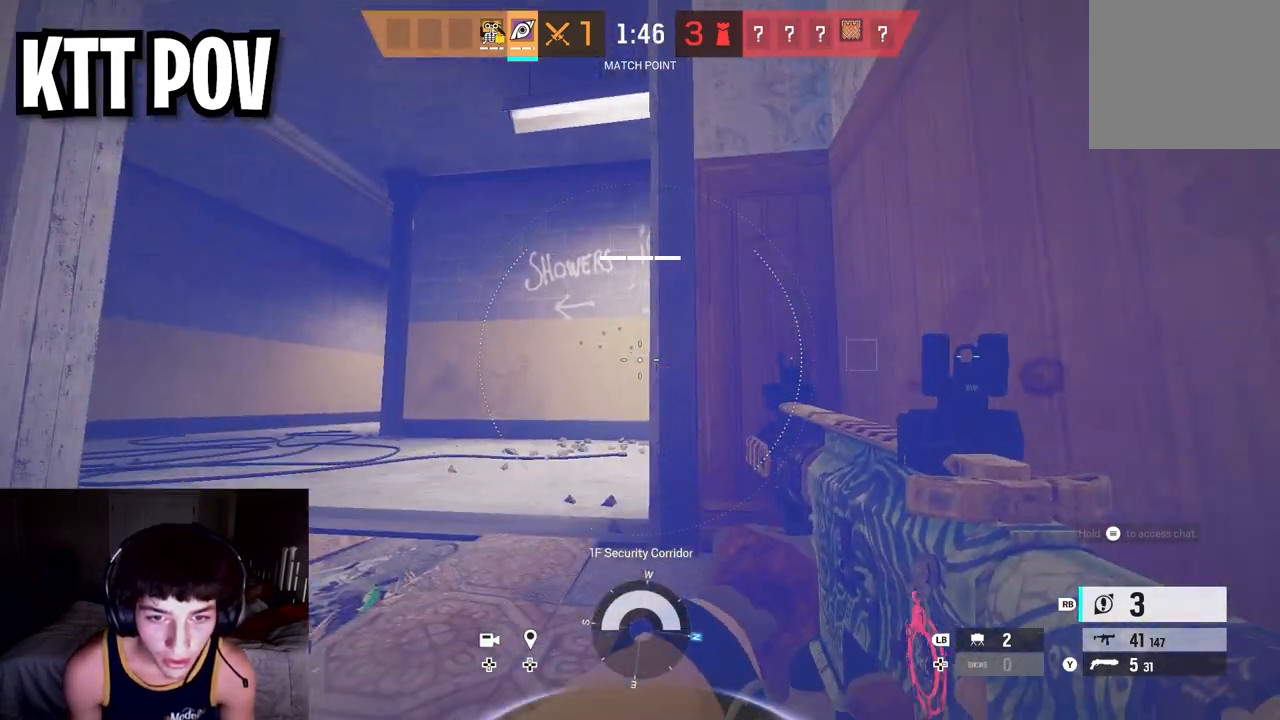
{"buttons": [], "left_stick": "left", "right_stick": "down-right", "events": [[67, "B", "up"], [150, "B", "down"], [200, "B", "up"], [383, "left_stick", "left"], [417, "right_stick", "down-right"]]}
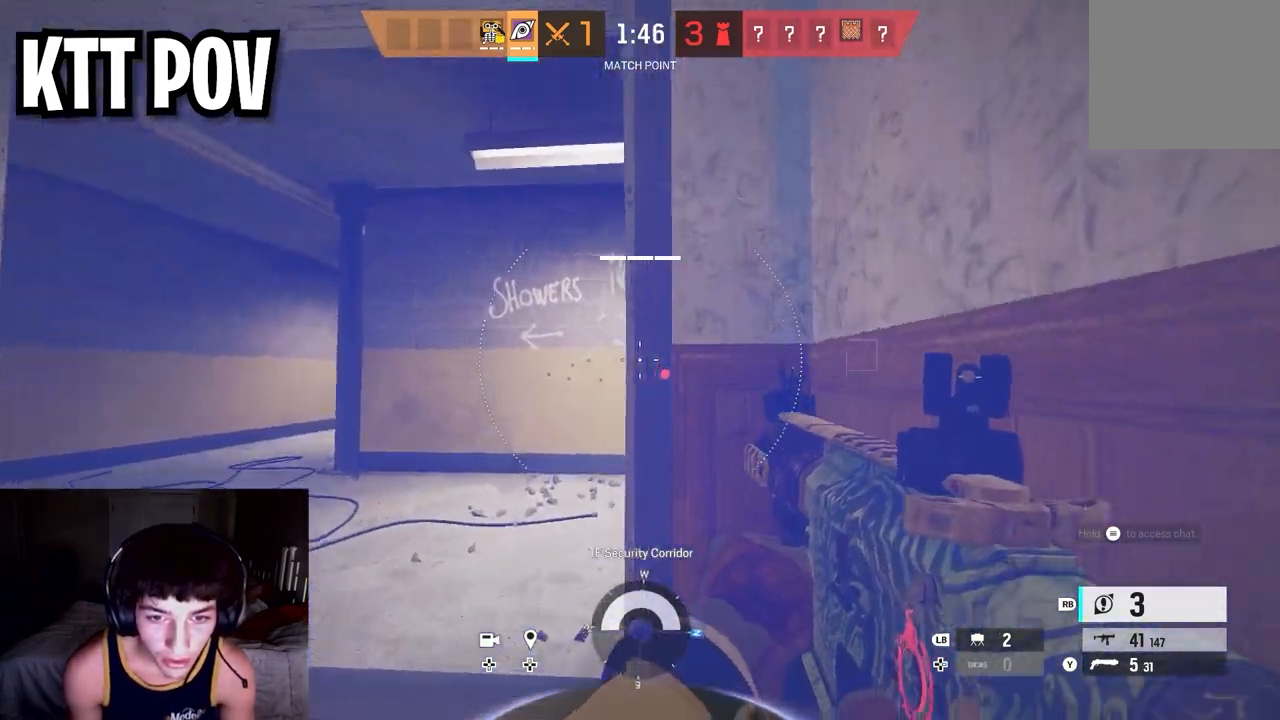
{"buttons": [], "left_stick": "left", "right_stick": "right", "events": [[83, "right_stick", "right"]]}
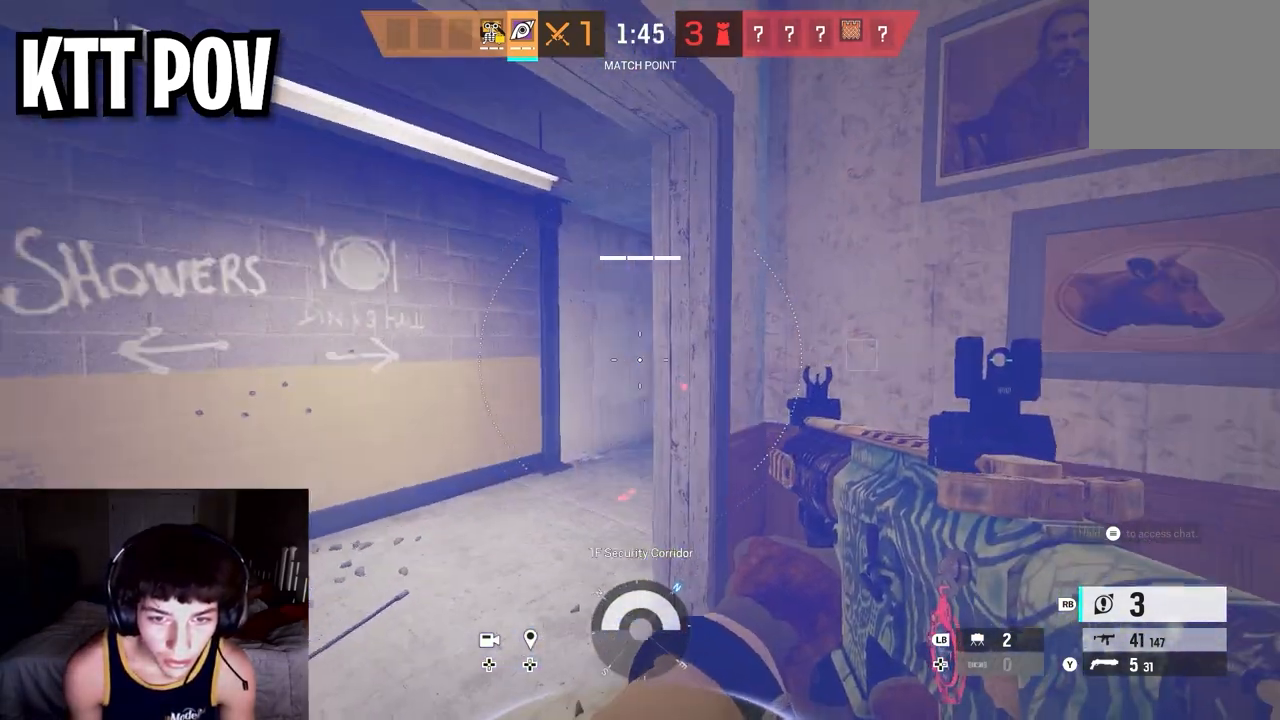
{"buttons": ["R2"], "left_stick": "left", "right_stick": "center", "events": [[133, "R2", "down"], [350, "right_stick", "down-right"], [467, "right_stick", "center"]]}
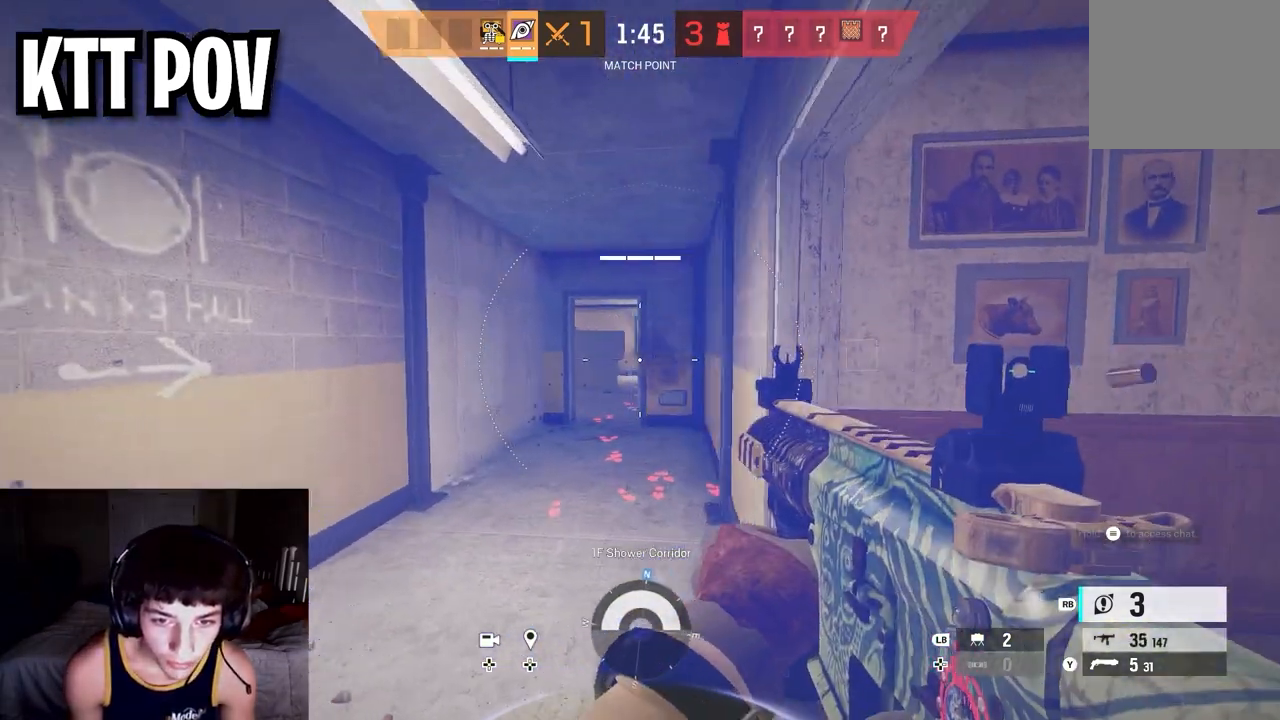
{"buttons": [], "left_stick": "right", "right_stick": "down-left", "events": [[67, "right_stick", "right"], [317, "right_stick", "center"], [400, "left_stick", "right"], [433, "right_stick", "down-left"], [450, "R2", "up"]]}
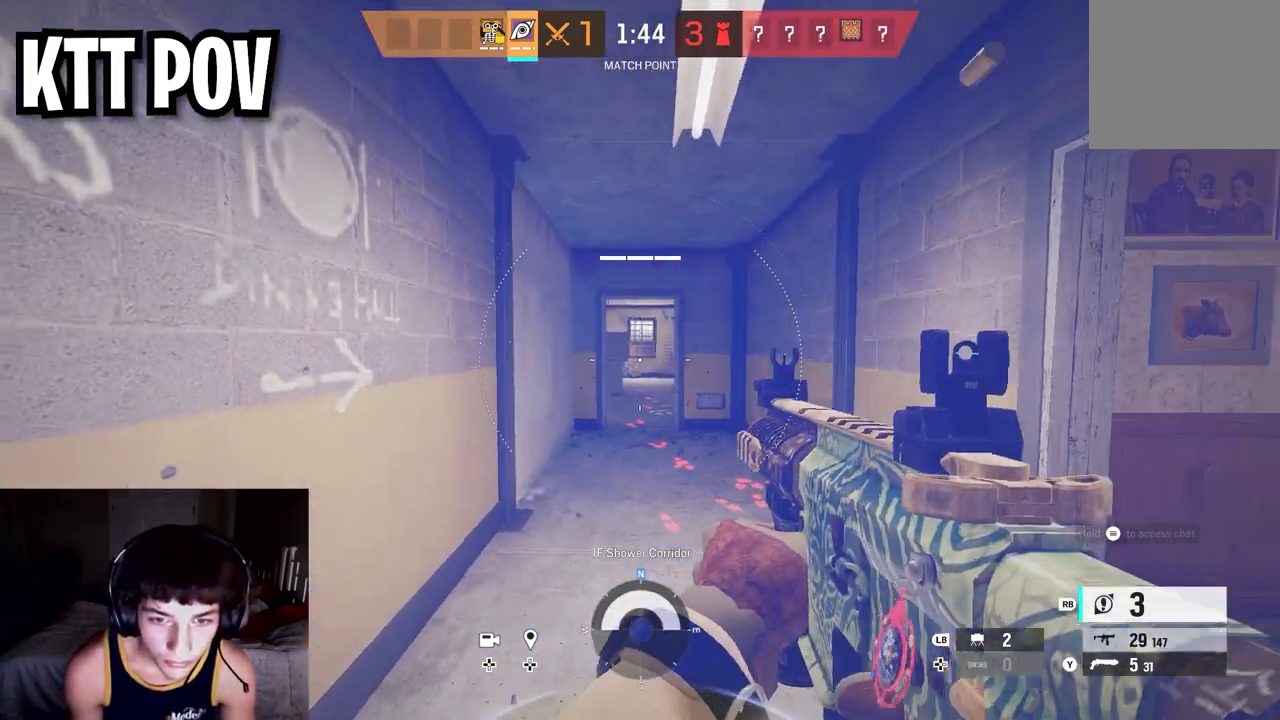
{"buttons": ["R2"], "left_stick": "right", "right_stick": "left", "events": [[33, "R2", "down"], [117, "R2", "up"], [200, "R2", "down"], [217, "right_stick", "center"], [350, "R2", "up"], [433, "R2", "down"], [483, "right_stick", "left"]]}
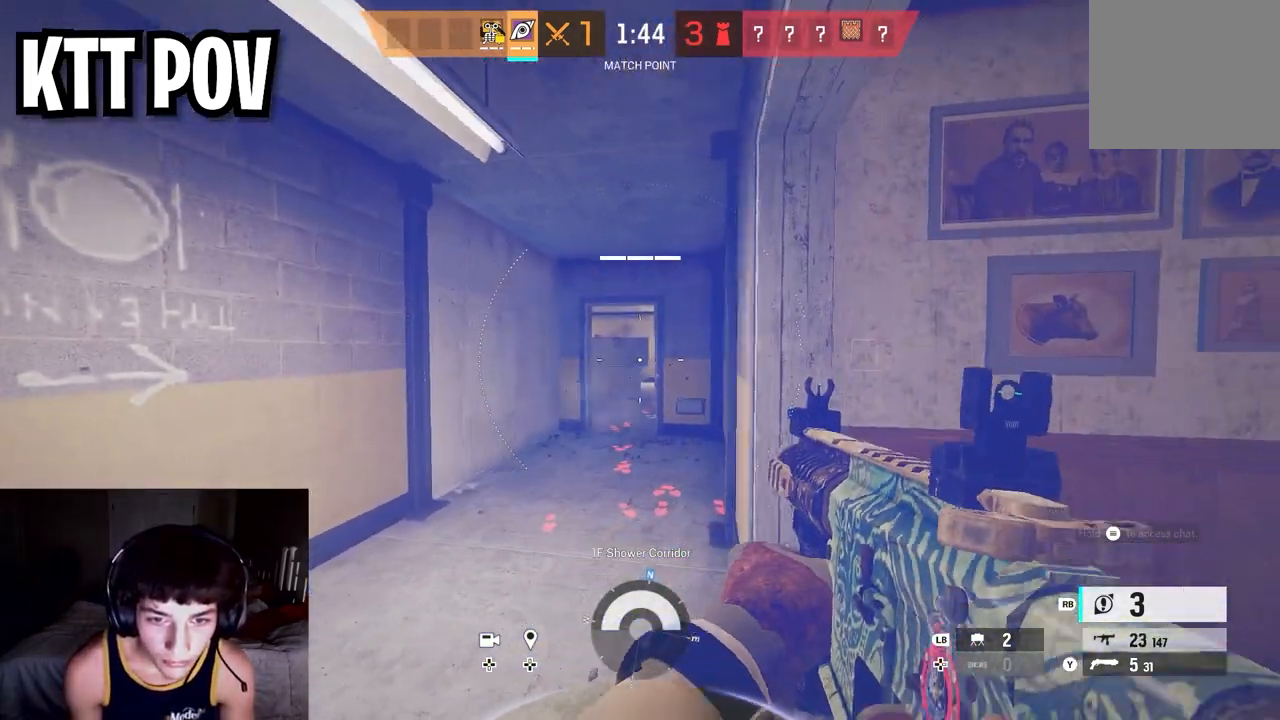
{"buttons": [], "left_stick": "right", "right_stick": "right", "events": [[17, "R2", "up"], [83, "R2", "down"], [167, "right_stick", "center"], [183, "R2", "up"], [283, "X", "down"], [350, "X", "up"], [483, "right_stick", "right"]]}
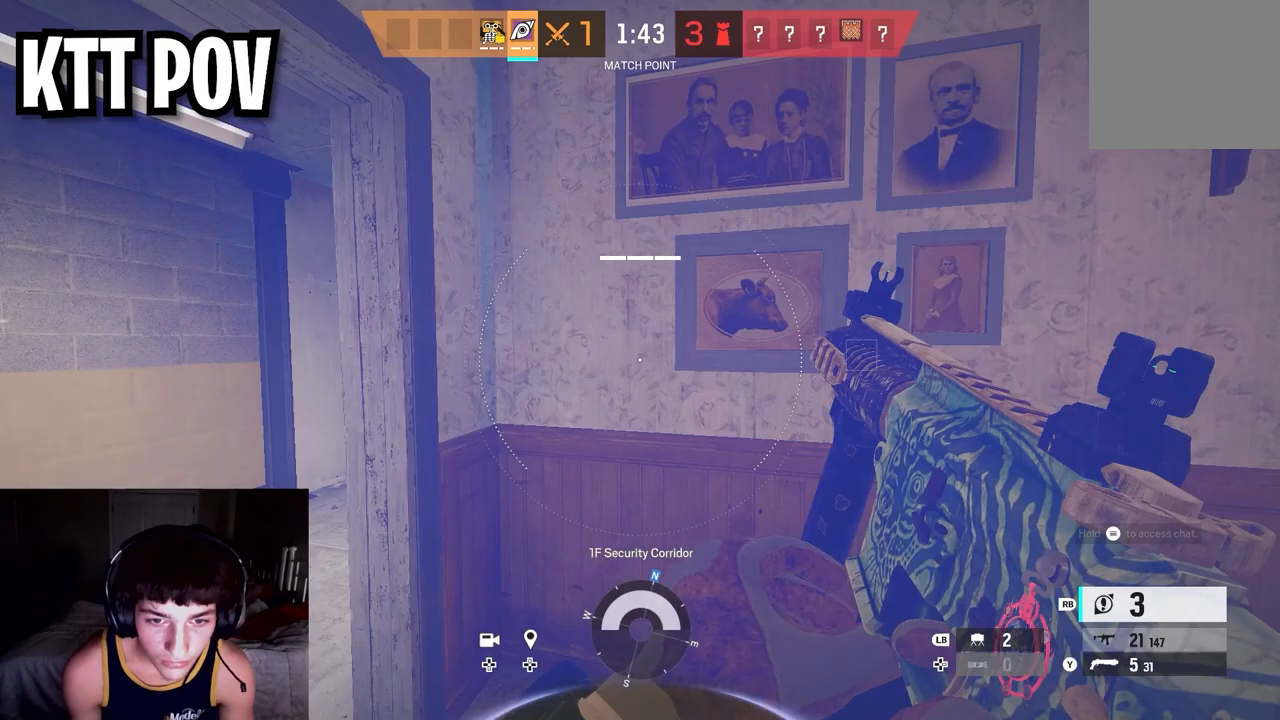
{"buttons": [], "left_stick": "right", "right_stick": "right", "events": [[233, "right_stick", "center"], [333, "right_stick", "left"], [483, "right_stick", "right"]]}
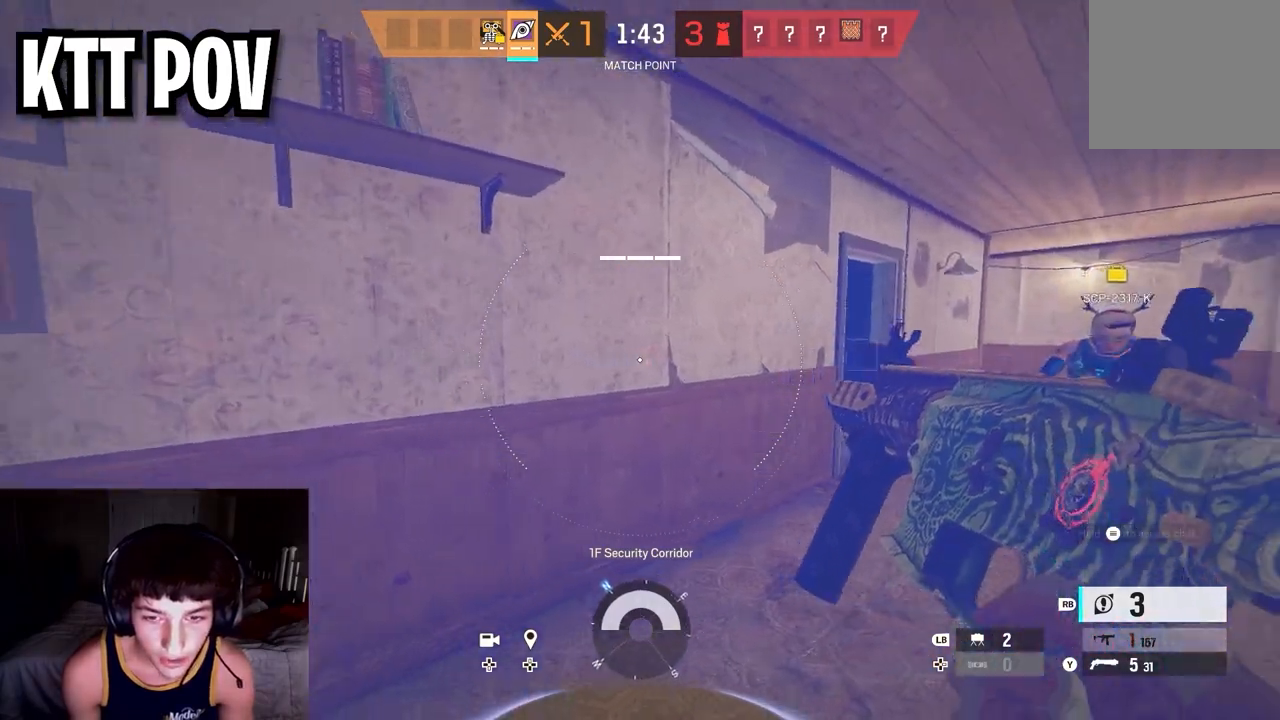
{"buttons": [], "left_stick": "up", "right_stick": "center", "events": [[50, "left_stick", "up-right"], [183, "right_stick", "center"], [200, "left_stick", "up"]]}